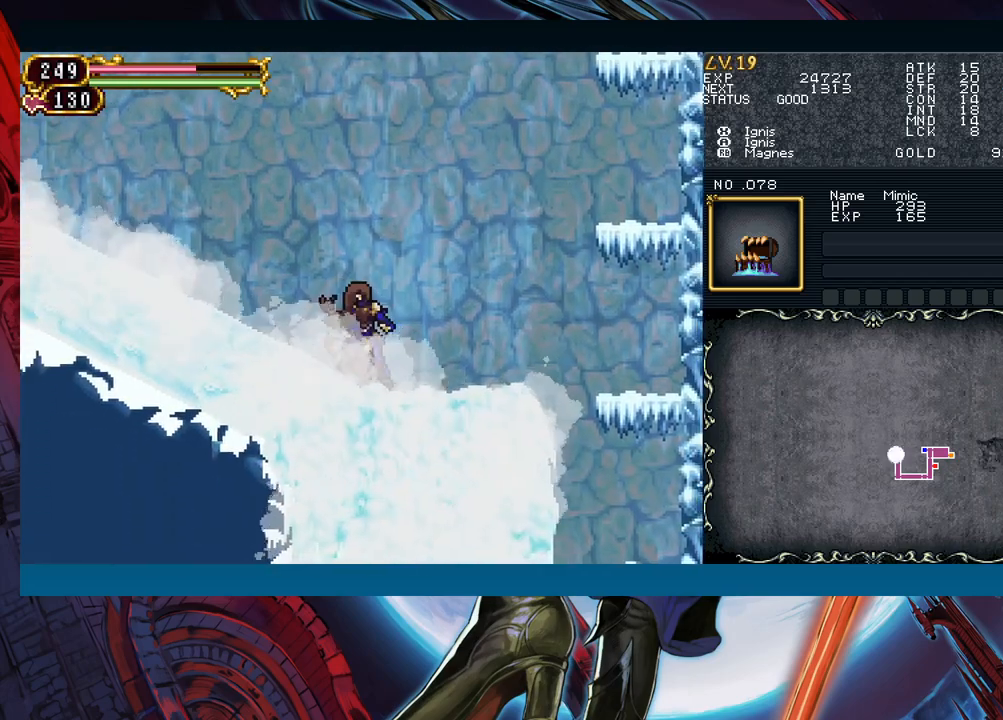
Gameplay with a controller (Xbox layout); each line is a JSON object with the inputs held at the frame after it. "events" lists button and stick changes between this image and that frame as [ms after this image, input, new state], when the widget could be followed in between. Not read: L2 L3 R2 R3 right_stick.
{"buttons": [], "left_stick": "center", "events": []}
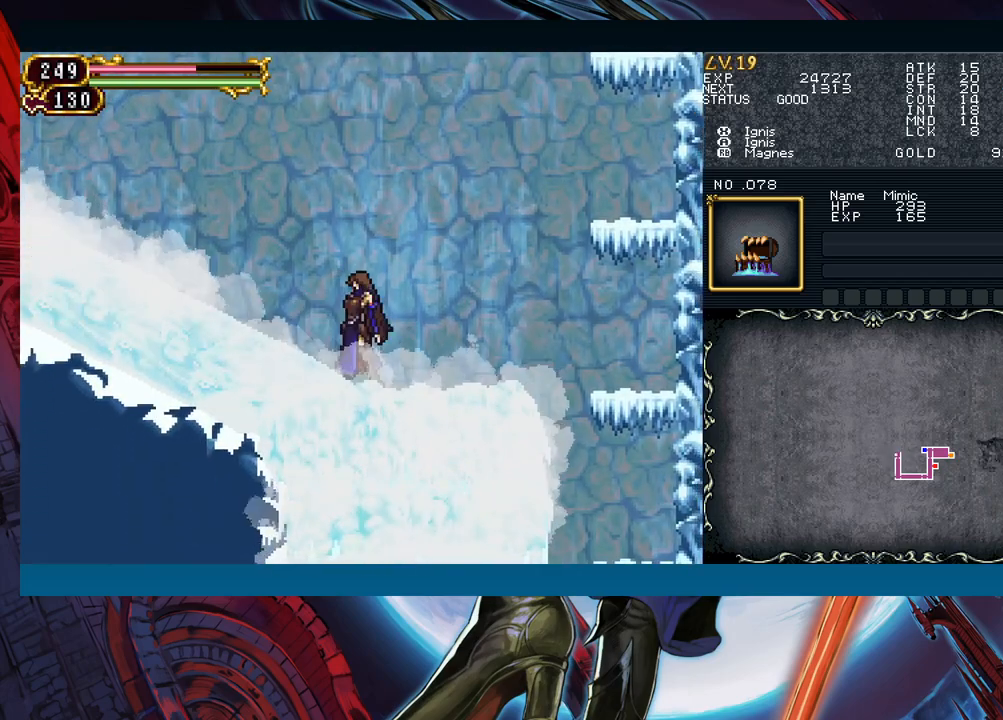
{"buttons": [], "left_stick": "center", "events": [[67, "left_stick", "right"], [117, "left_stick", "center"], [167, "Y", "down"], [283, "Y", "up"]]}
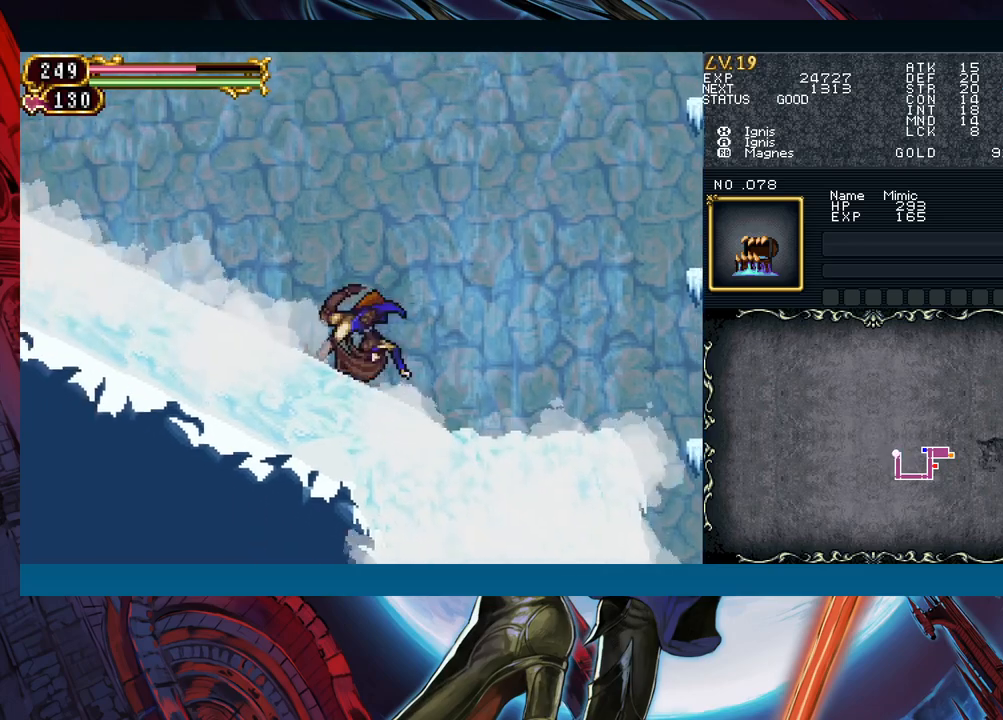
{"buttons": [], "left_stick": "center", "events": [[283, "Y", "down"], [400, "Y", "up"]]}
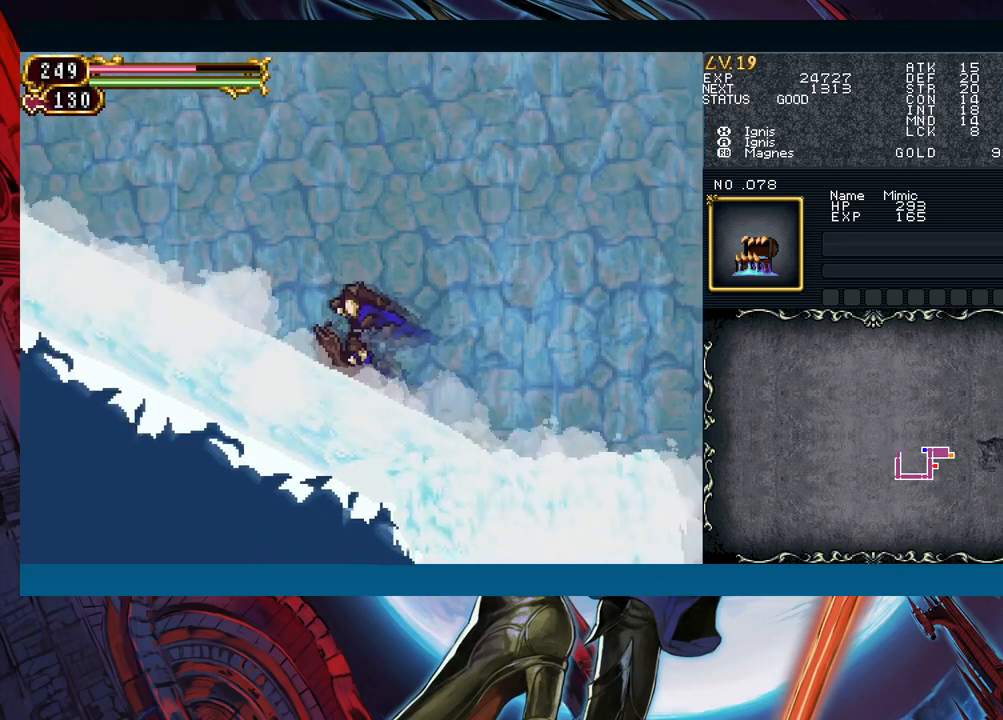
{"buttons": ["Y"], "left_stick": "center", "events": [[267, "Y", "down"], [367, "Y", "up"], [417, "Y", "down"]]}
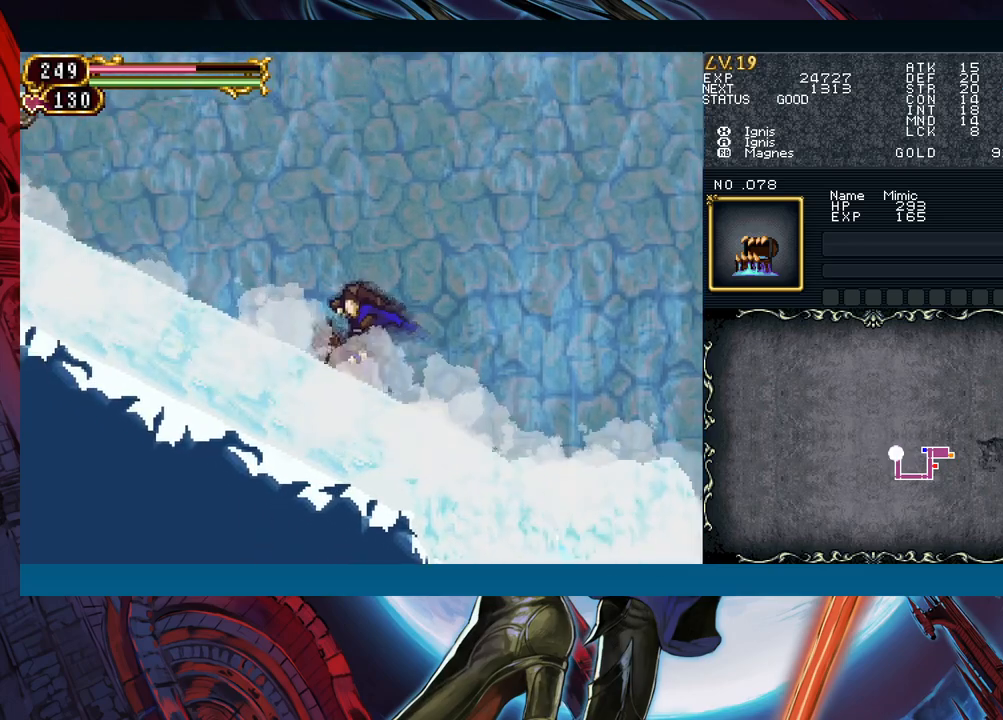
{"buttons": [], "left_stick": "center", "events": [[17, "Y", "up"], [150, "Y", "down"], [217, "Y", "up"], [267, "Y", "down"], [383, "Y", "up"]]}
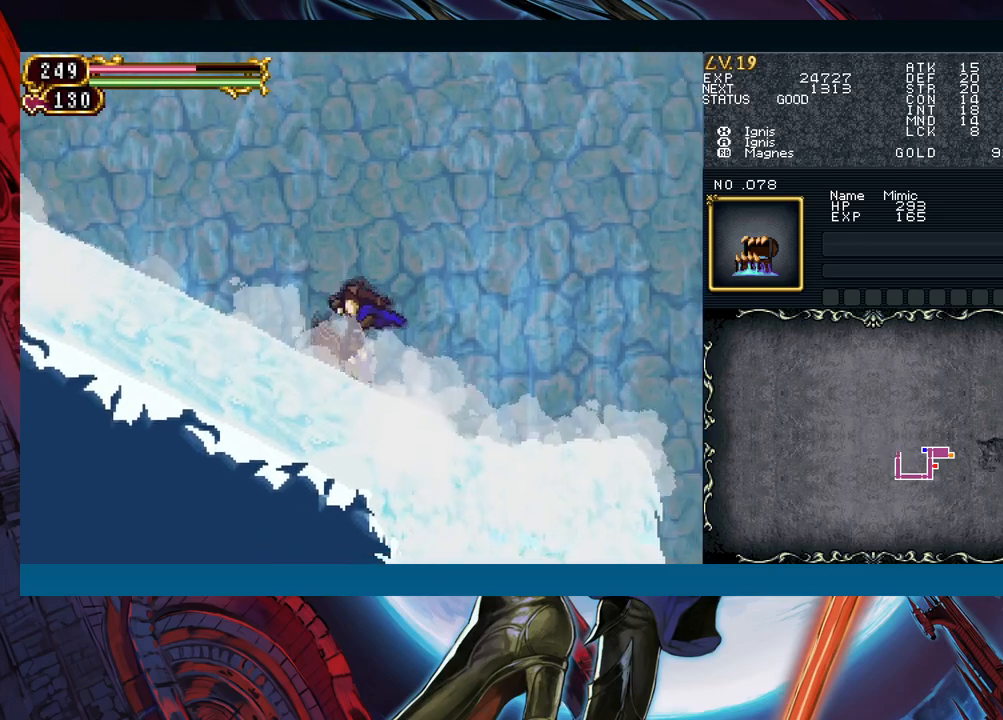
{"buttons": ["Y", "R1"], "left_stick": "center", "events": [[200, "Y", "down"], [233, "Y", "up"], [300, "R1", "down"], [317, "R1", "up"], [317, "Y", "down"], [333, "Y", "up"], [367, "R1", "down"], [383, "Y", "down"], [433, "R1", "up"], [433, "Y", "up"], [450, "R1", "down"], [483, "Y", "down"]]}
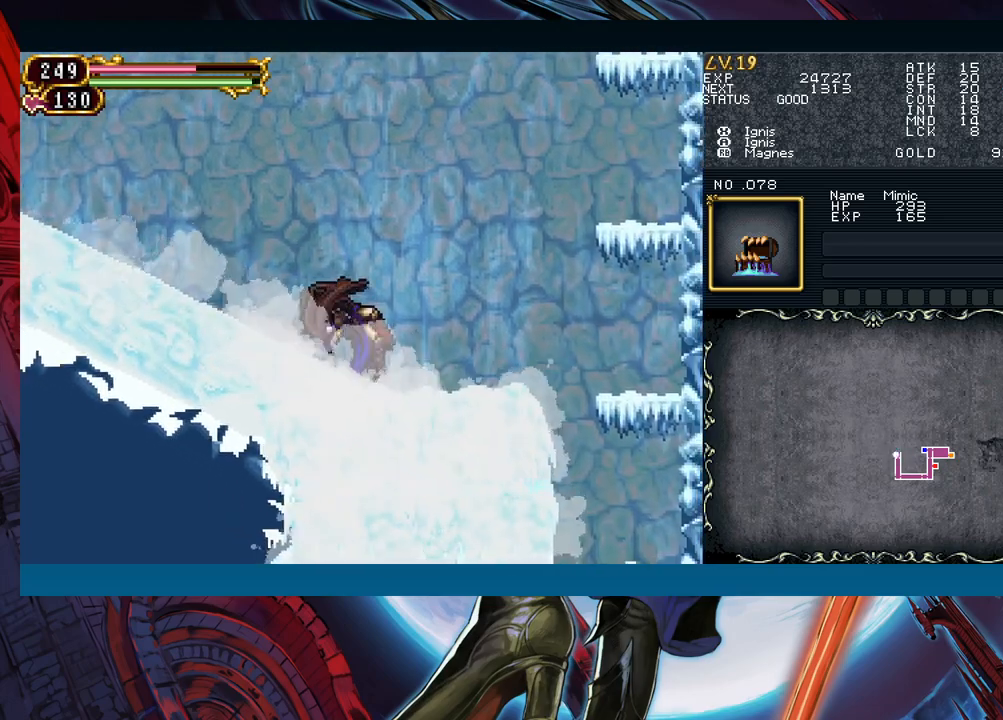
{"buttons": ["R1"], "left_stick": "center", "events": [[17, "R1", "up"], [33, "Y", "up"], [67, "R1", "down"], [83, "Y", "down"], [133, "R1", "up"], [133, "Y", "up"], [167, "R1", "down"], [183, "Y", "down"], [250, "R1", "up"], [250, "Y", "up"], [283, "R1", "down"], [317, "Y", "down"], [350, "R1", "up"], [367, "Y", "up"], [400, "R1", "down"], [433, "Y", "down"], [467, "R1", "up"], [467, "Y", "up"], [483, "R1", "down"]]}
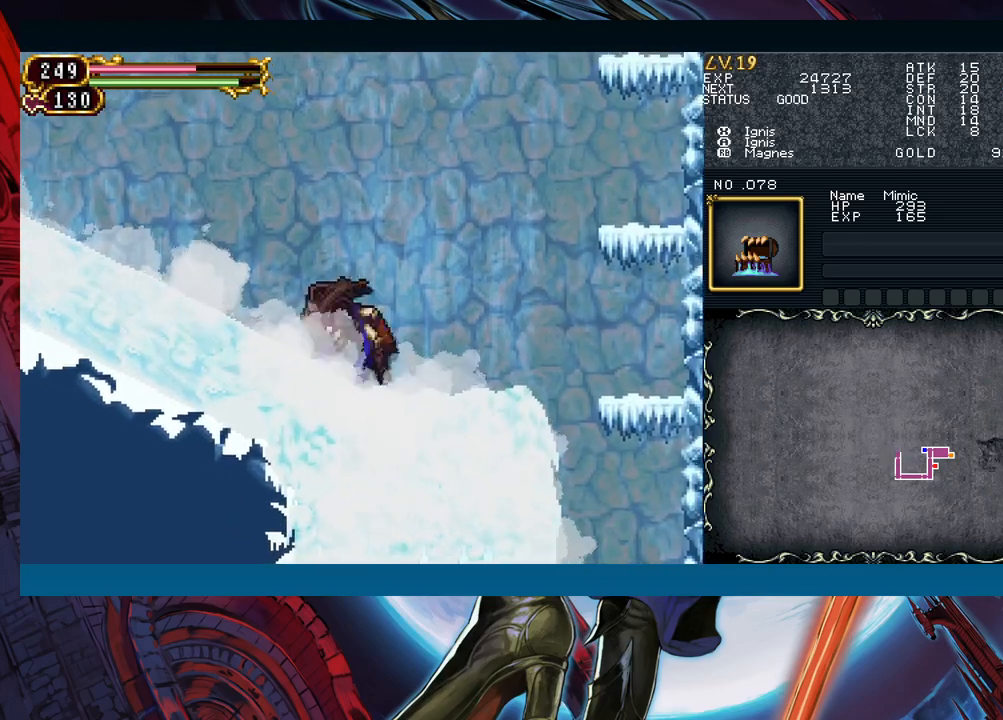
{"buttons": ["Y"], "left_stick": "center", "events": [[33, "R1", "up"], [33, "Y", "down"], [50, "R1", "down"], [67, "R1", "up"], [83, "Y", "up"], [117, "R1", "down"], [150, "R1", "up"], [167, "Y", "down"], [183, "Y", "up"], [217, "R1", "down"], [267, "R1", "up"], [267, "Y", "down"], [300, "Y", "up"], [333, "R1", "down"], [367, "R1", "up"], [383, "Y", "down"], [400, "Y", "up"], [433, "R1", "down"], [483, "R1", "up"], [483, "Y", "down"]]}
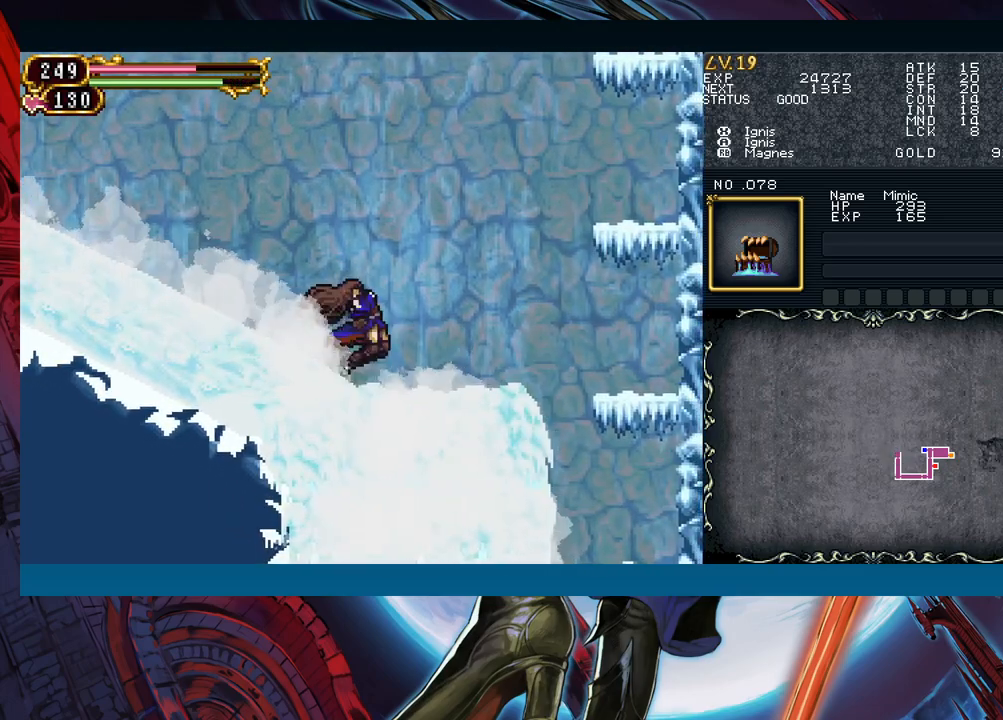
{"buttons": [], "left_stick": "center", "events": [[17, "Y", "up"], [50, "R1", "down"], [83, "R1", "up"], [83, "Y", "down"], [117, "Y", "up"], [150, "R1", "down"], [183, "R1", "up"], [183, "Y", "down"], [217, "Y", "up"], [250, "R1", "down"], [300, "R1", "up"], [300, "Y", "down"], [350, "Y", "up"], [383, "R1", "down"], [400, "R1", "up"], [400, "Y", "down"], [450, "Y", "up"]]}
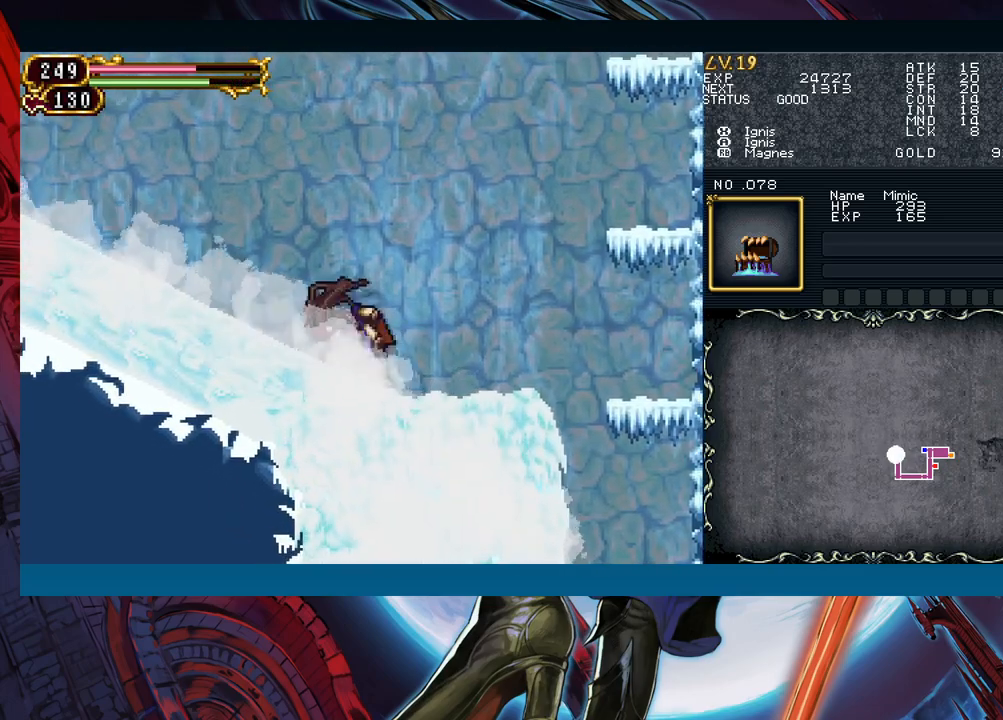
{"buttons": [], "left_stick": "center", "events": [[17, "Y", "down"], [50, "Y", "up"], [83, "R1", "down"], [100, "R1", "up"], [117, "Y", "down"], [150, "Y", "up"], [217, "Y", "down"], [267, "Y", "up"]]}
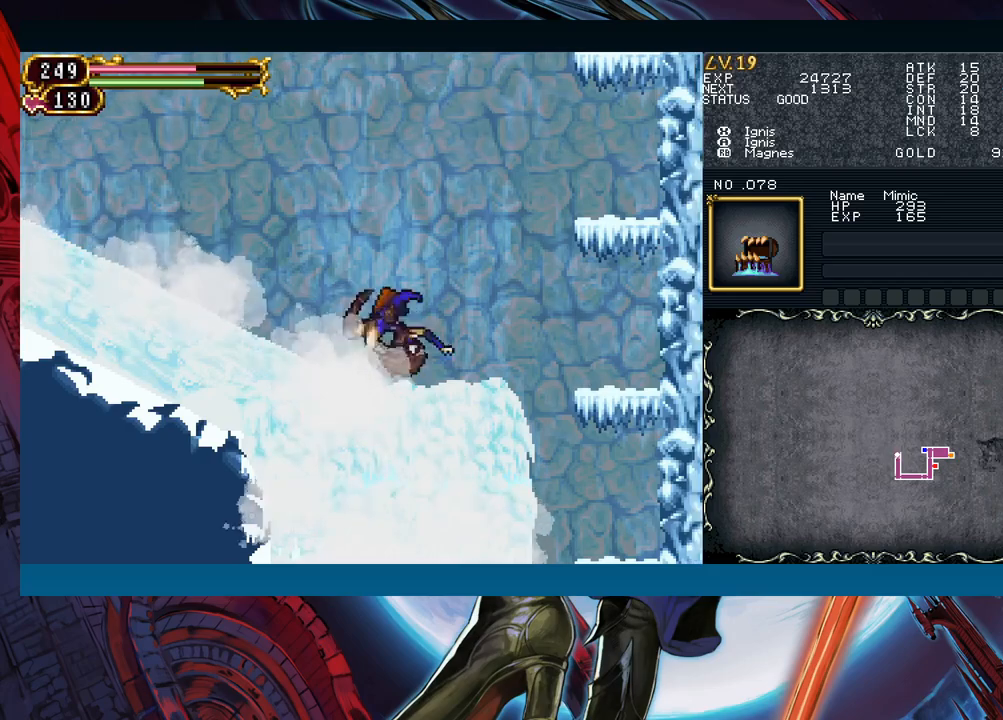
{"buttons": ["B"], "left_stick": "center", "events": [[433, "B", "down"]]}
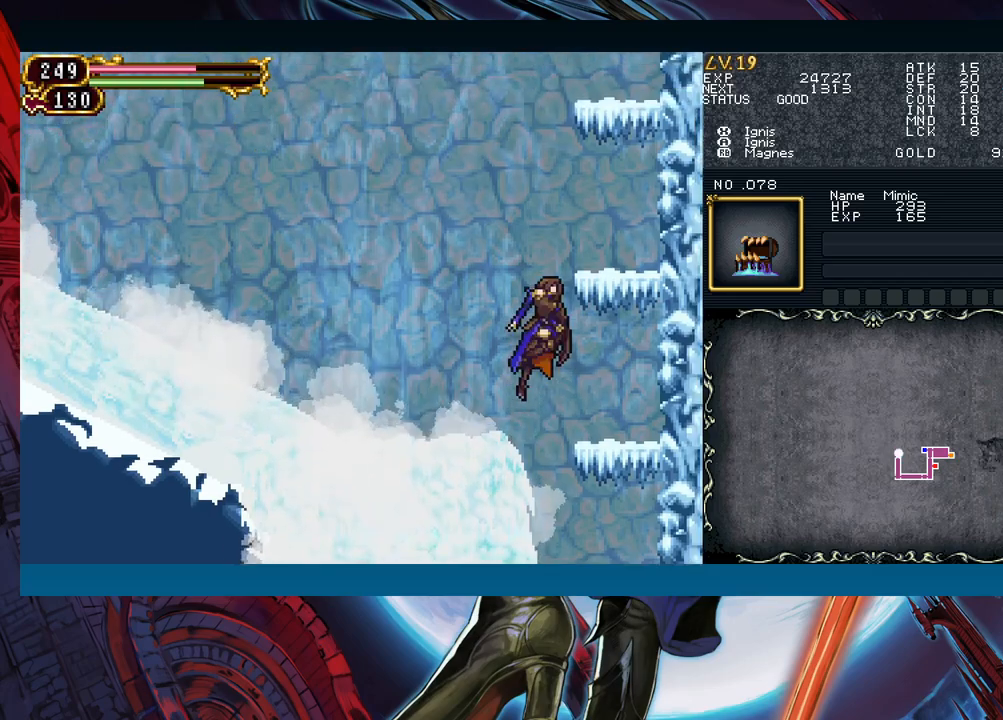
{"buttons": [], "left_stick": "center", "events": [[117, "B", "up"], [150, "left_stick", "right"], [417, "left_stick", "center"]]}
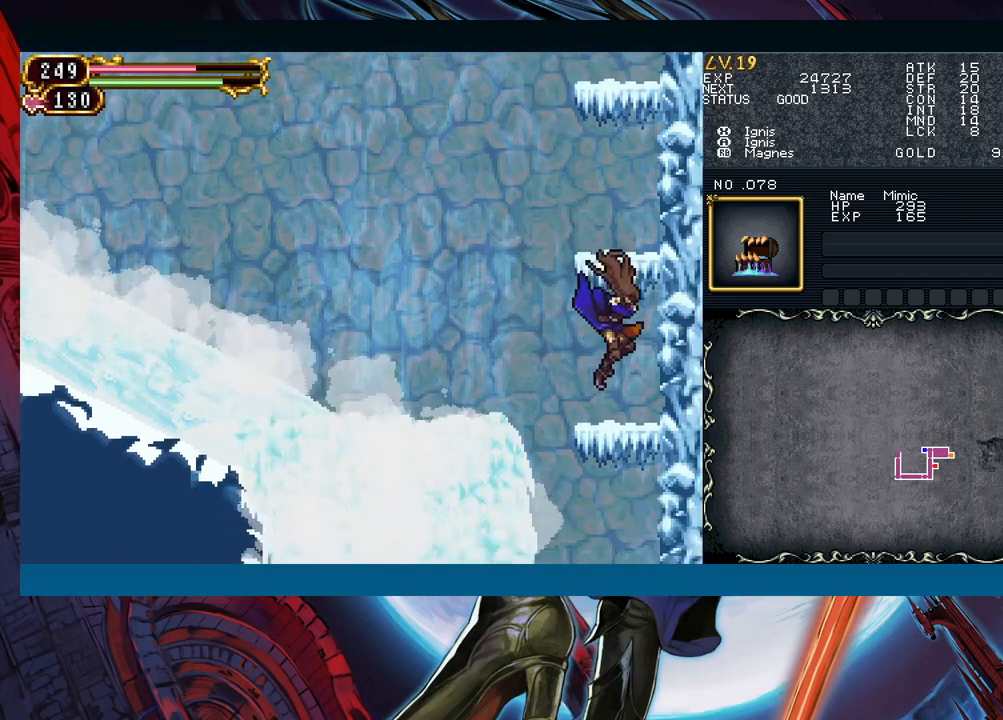
{"buttons": [], "left_stick": "left", "events": [[100, "B", "down"], [100, "left_stick", "left"], [250, "B", "up"]]}
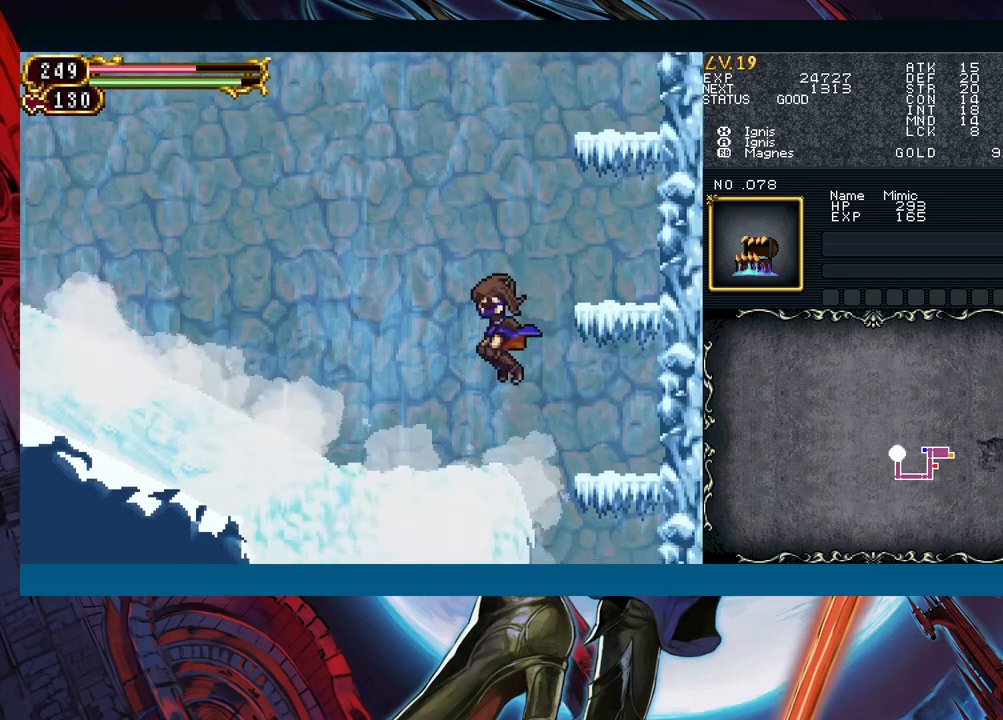
{"buttons": ["R1"], "left_stick": "center", "events": [[133, "left_stick", "right"], [183, "left_stick", "center"], [483, "R1", "down"]]}
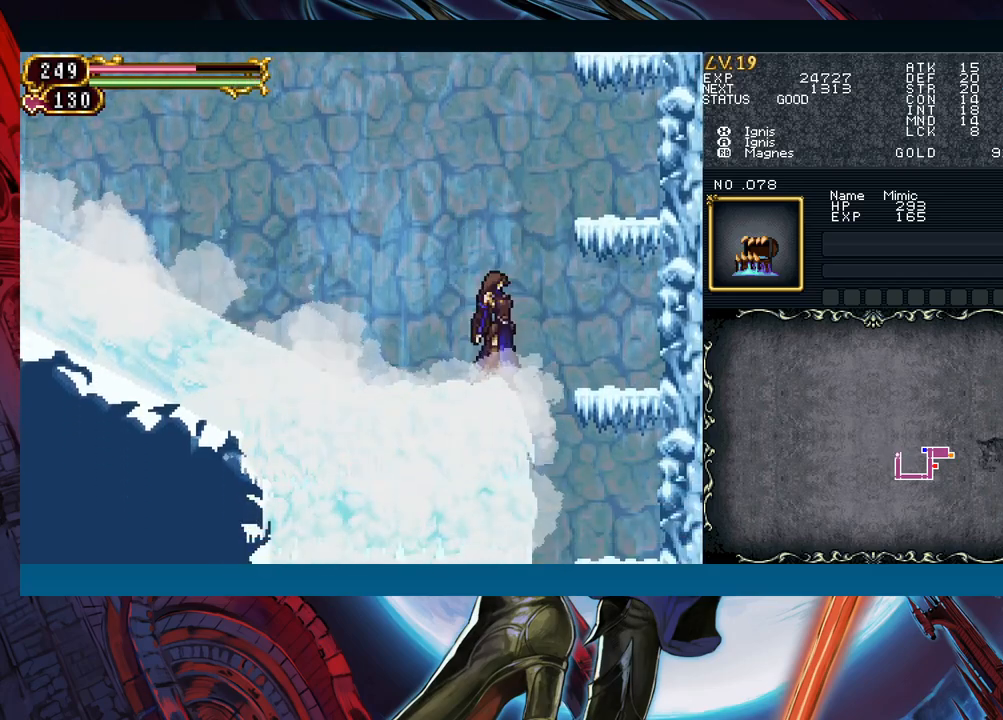
{"buttons": ["Y", "R1"], "left_stick": "center", "events": [[33, "R1", "up"], [167, "R1", "down"], [183, "R1", "up"], [317, "R1", "down"], [333, "Y", "down"], [367, "R1", "up"], [417, "R1", "down"], [433, "R1", "up"], [483, "R1", "down"]]}
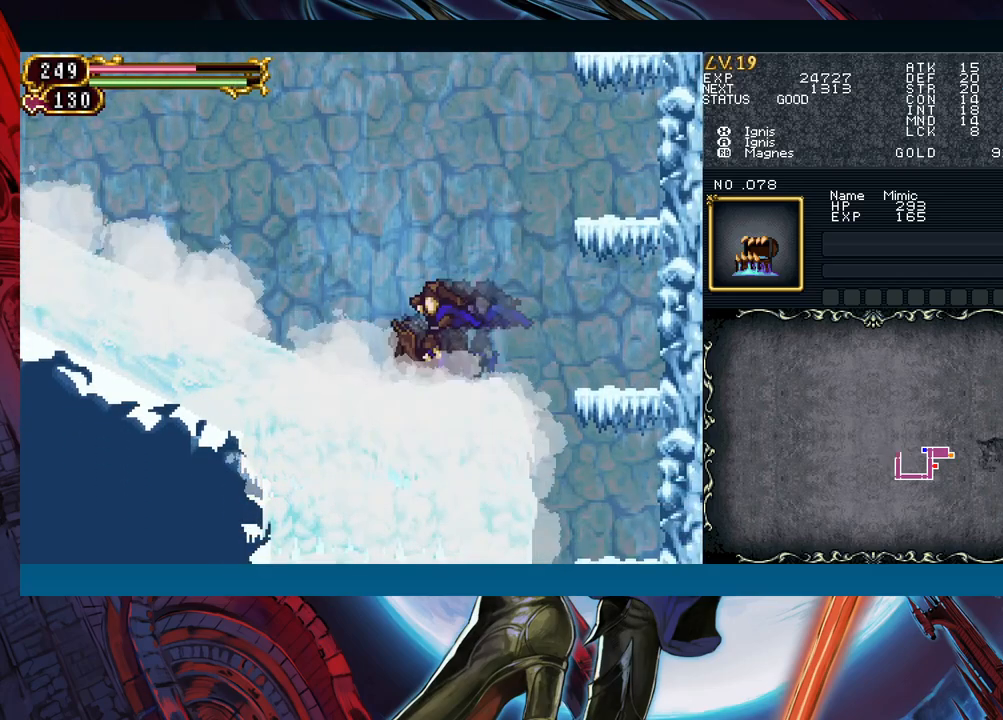
{"buttons": [], "left_stick": "center", "events": [[17, "R1", "up"], [33, "Y", "up"], [67, "R1", "down"], [67, "Y", "down"], [117, "R1", "up"], [133, "Y", "up"], [150, "Y", "down"], [167, "R1", "down"], [183, "R1", "up"], [217, "Y", "up"], [233, "Y", "down"], [267, "R1", "down"], [283, "R1", "up"], [300, "Y", "up"], [350, "Y", "down"], [367, "R1", "down"], [383, "R1", "up"], [400, "Y", "up"], [450, "R1", "down"], [450, "Y", "down"], [483, "R1", "up"], [483, "Y", "up"]]}
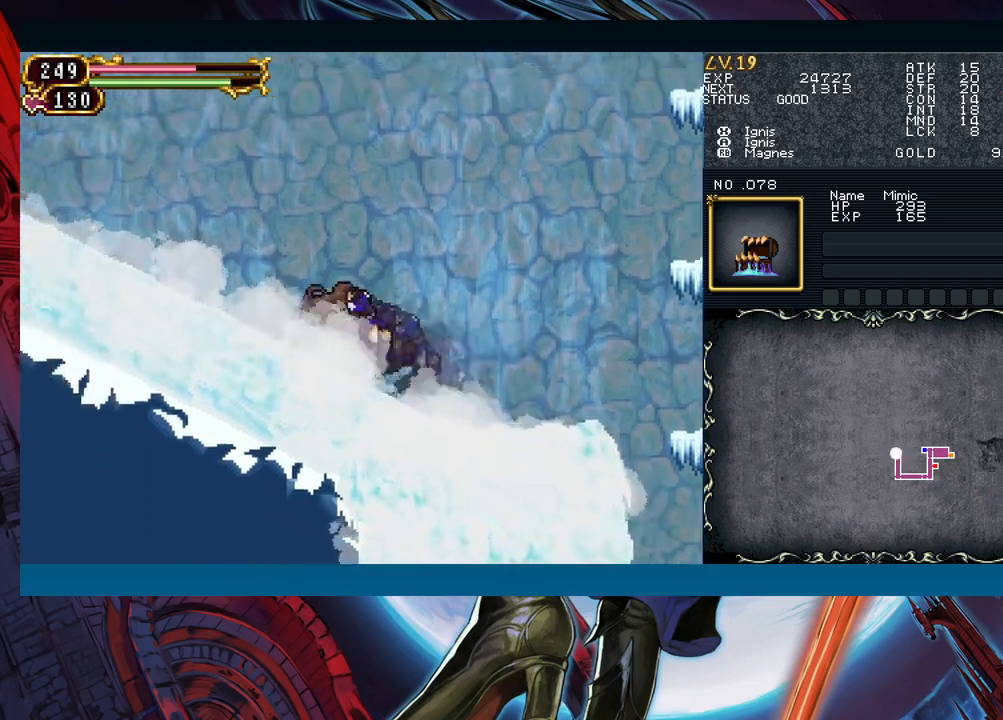
{"buttons": [], "left_stick": "center", "events": [[50, "R1", "down"], [50, "Y", "down"], [83, "R1", "up"], [83, "Y", "up"], [133, "R1", "down"], [133, "Y", "down"], [183, "R1", "up"], [200, "Y", "up"], [250, "R1", "down"], [250, "Y", "down"], [283, "R1", "up"], [300, "Y", "up"], [350, "R1", "down"], [350, "Y", "down"], [383, "R1", "up"], [400, "Y", "up"], [450, "R1", "down"], [450, "Y", "down"], [483, "R1", "up"], [500, "Y", "up"]]}
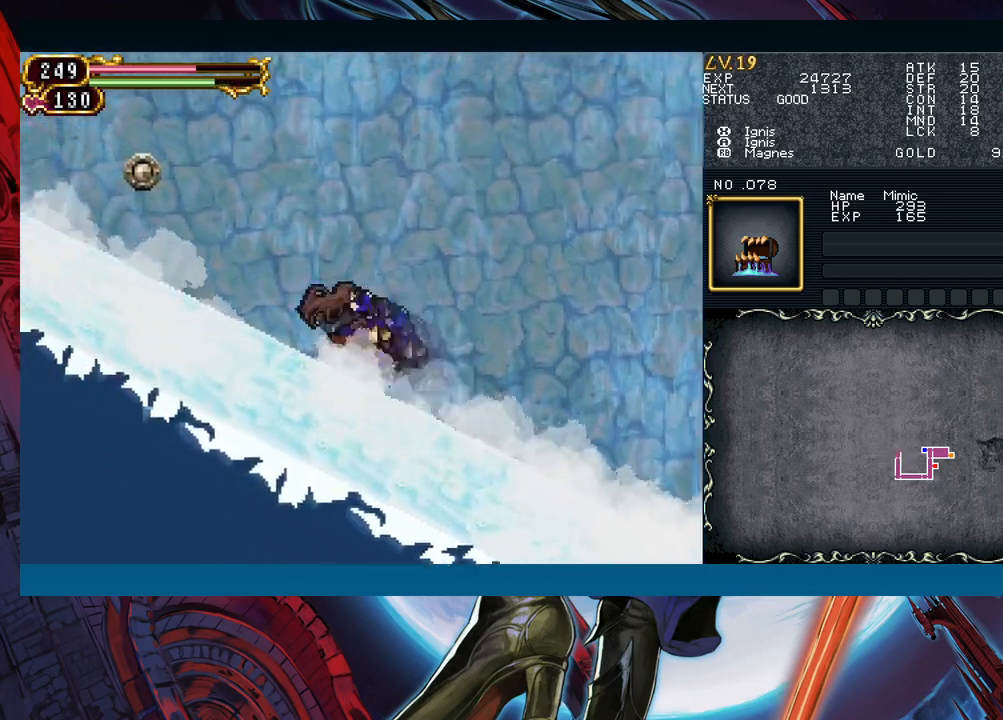
{"buttons": ["R1"], "left_stick": "center", "events": [[50, "R1", "down"], [67, "Y", "down"], [100, "R1", "up"], [100, "Y", "up"], [150, "R1", "down"], [167, "Y", "down"], [217, "R1", "up"], [217, "Y", "up"], [267, "R1", "down"], [283, "Y", "down"], [300, "R1", "up"], [350, "Y", "up"], [383, "R1", "down"], [383, "Y", "down"], [433, "Y", "up"]]}
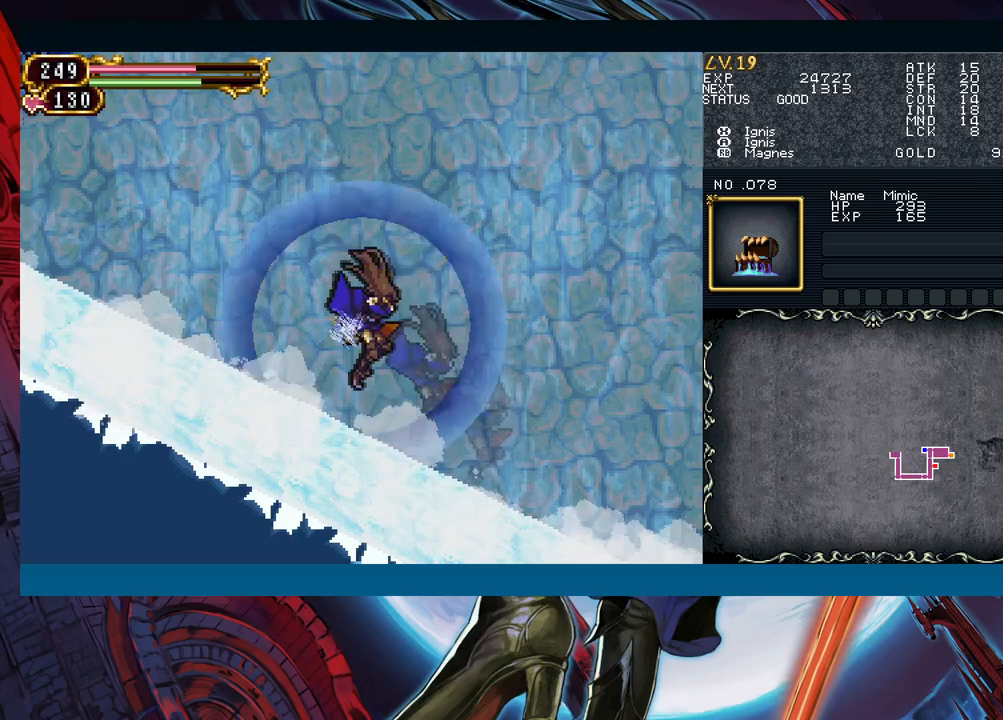
{"buttons": ["R1"], "left_stick": "down-right", "events": [[333, "left_stick", "down-right"]]}
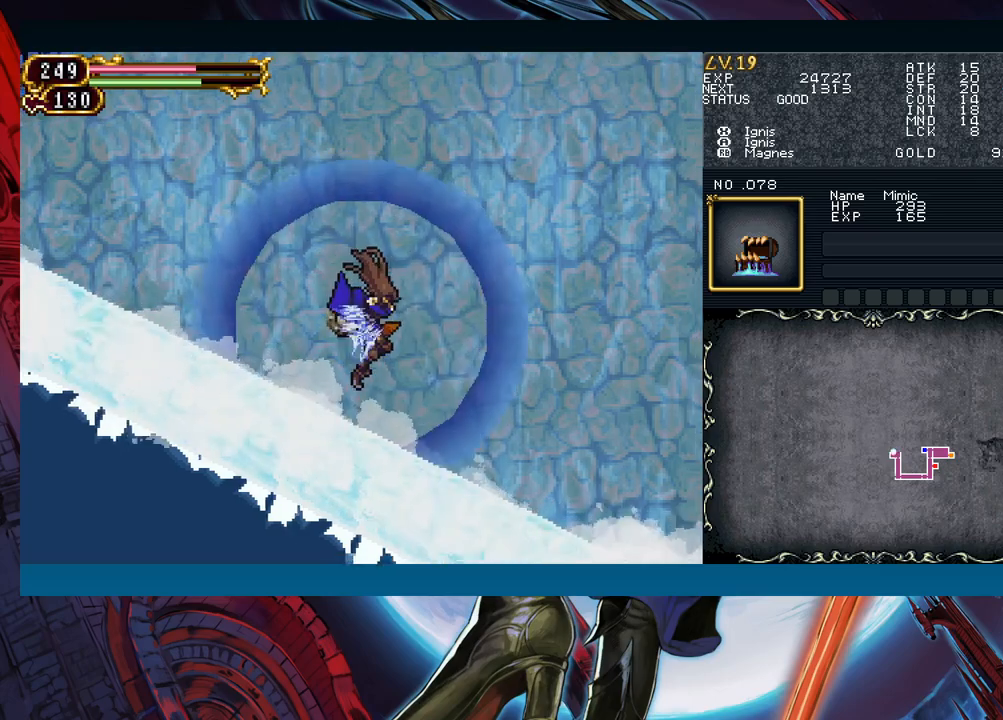
{"buttons": ["R1"], "left_stick": "right", "events": [[317, "left_stick", "right"]]}
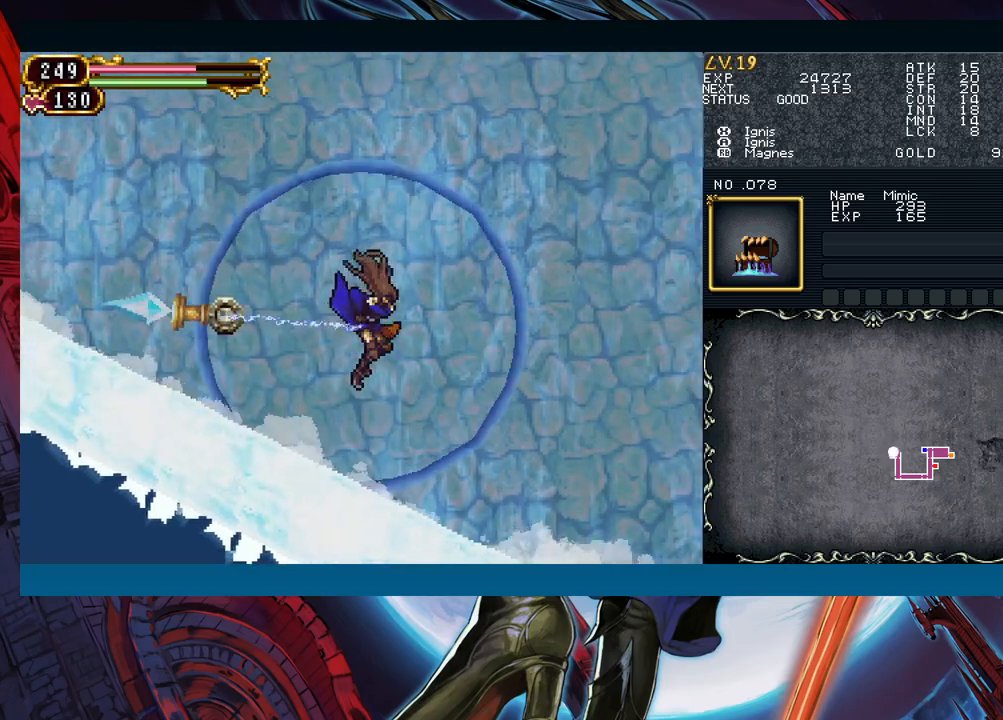
{"buttons": [], "left_stick": "up", "events": [[283, "R1", "up"], [400, "left_stick", "up"]]}
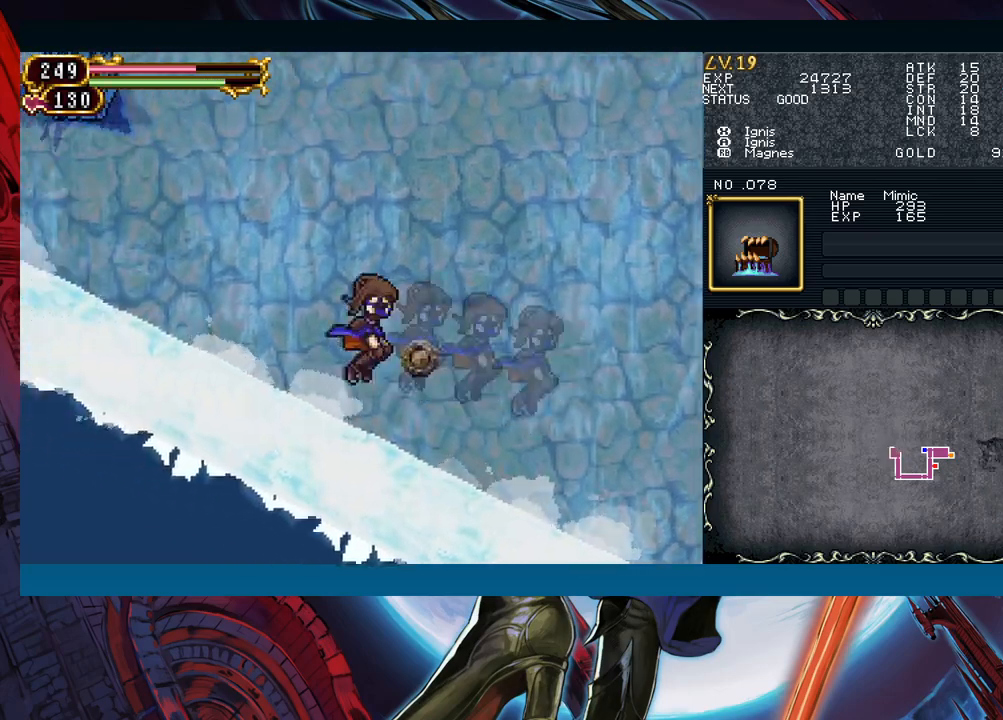
{"buttons": [], "left_stick": "up", "events": []}
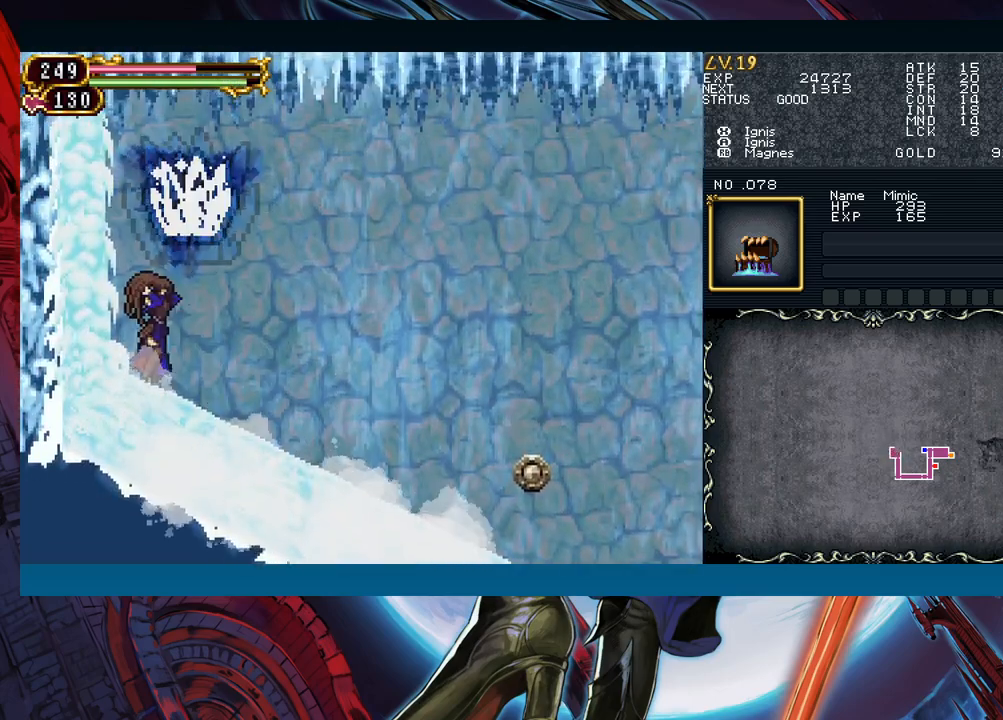
{"buttons": [], "left_stick": "up", "events": []}
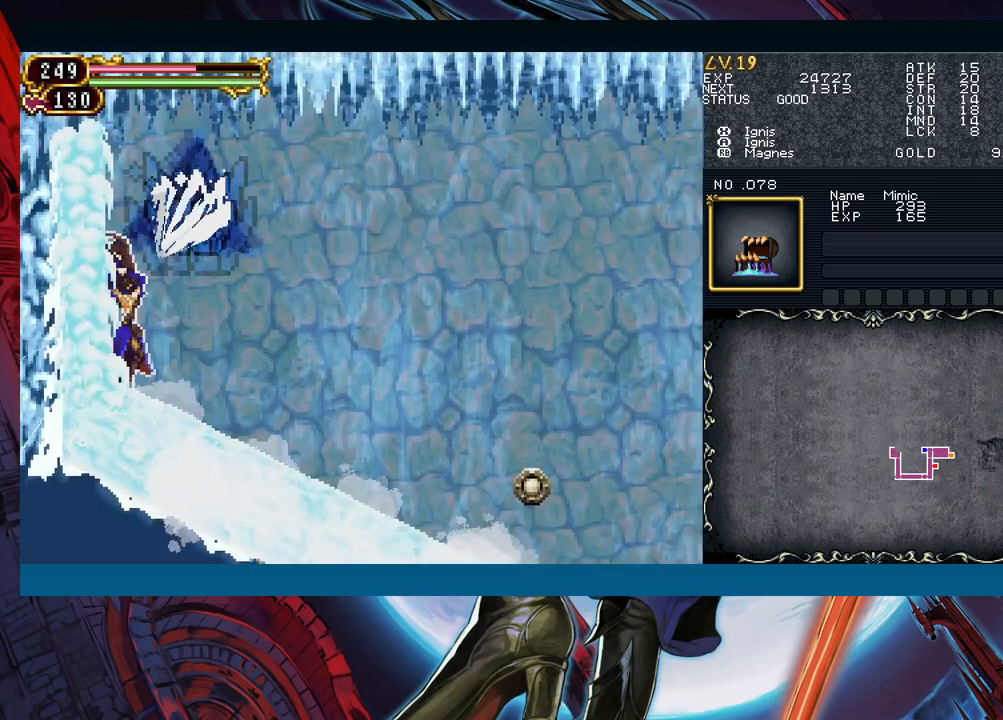
{"buttons": [], "left_stick": "up", "events": []}
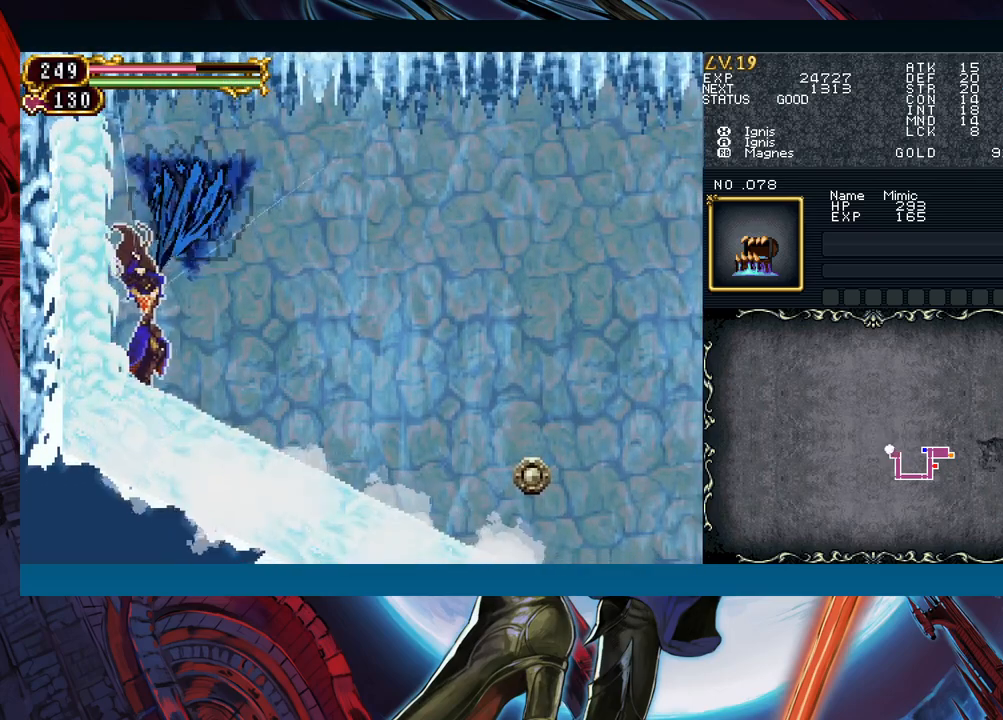
{"buttons": [], "left_stick": "up", "events": []}
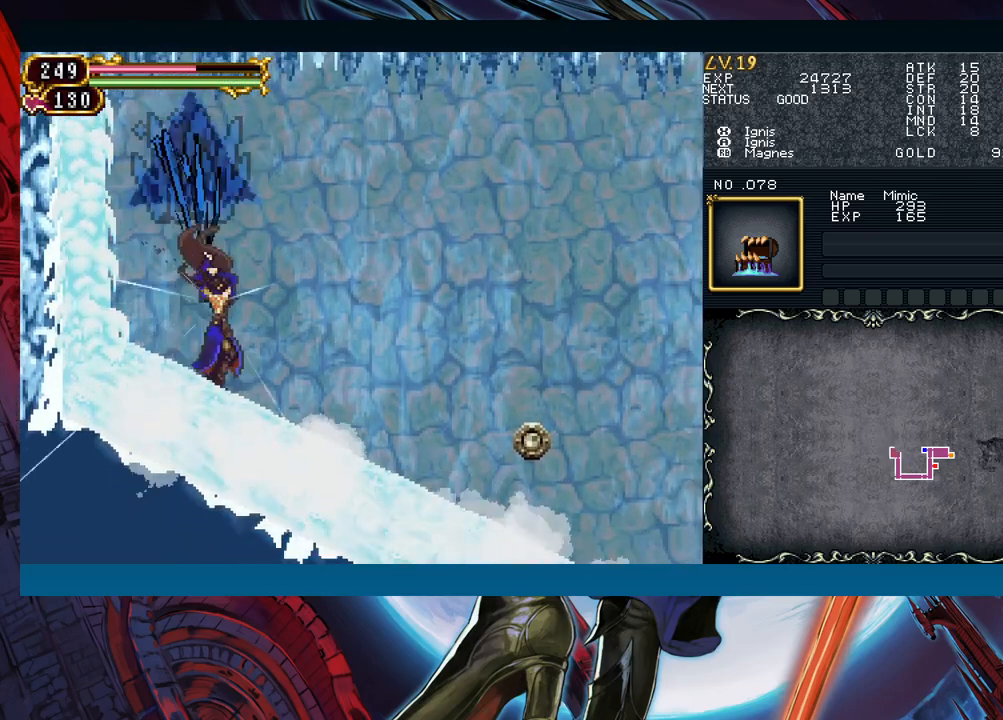
{"buttons": [], "left_stick": "up", "events": []}
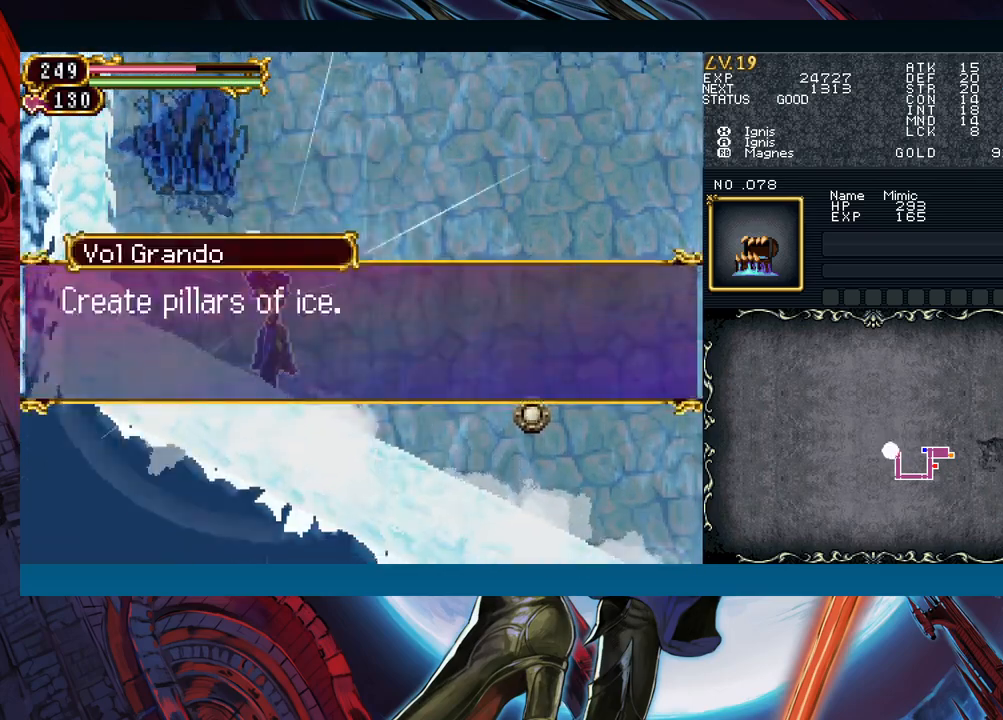
{"buttons": ["A"], "left_stick": "center", "events": [[183, "left_stick", "center"], [450, "A", "down"]]}
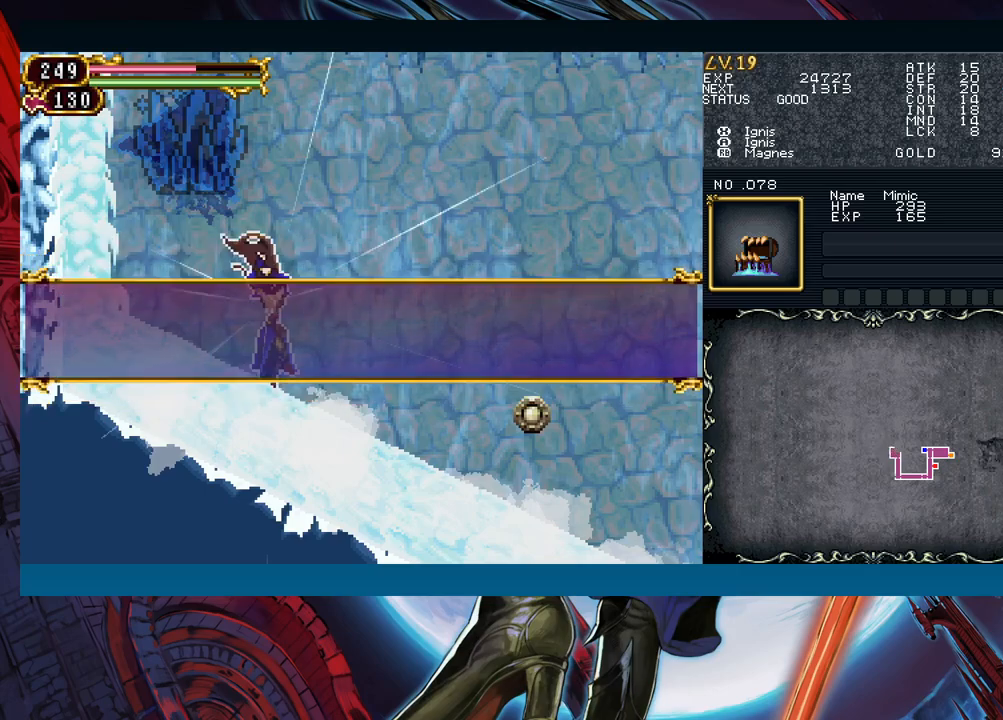
{"buttons": [], "left_stick": "center", "events": [[33, "A", "up"]]}
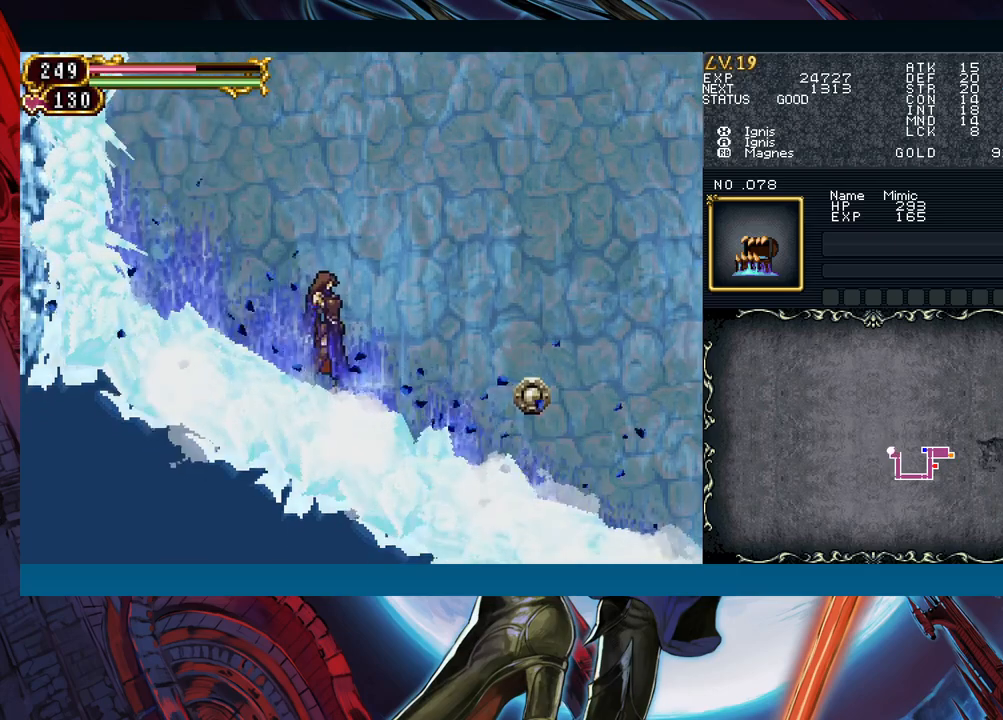
{"buttons": [], "left_stick": "center", "events": []}
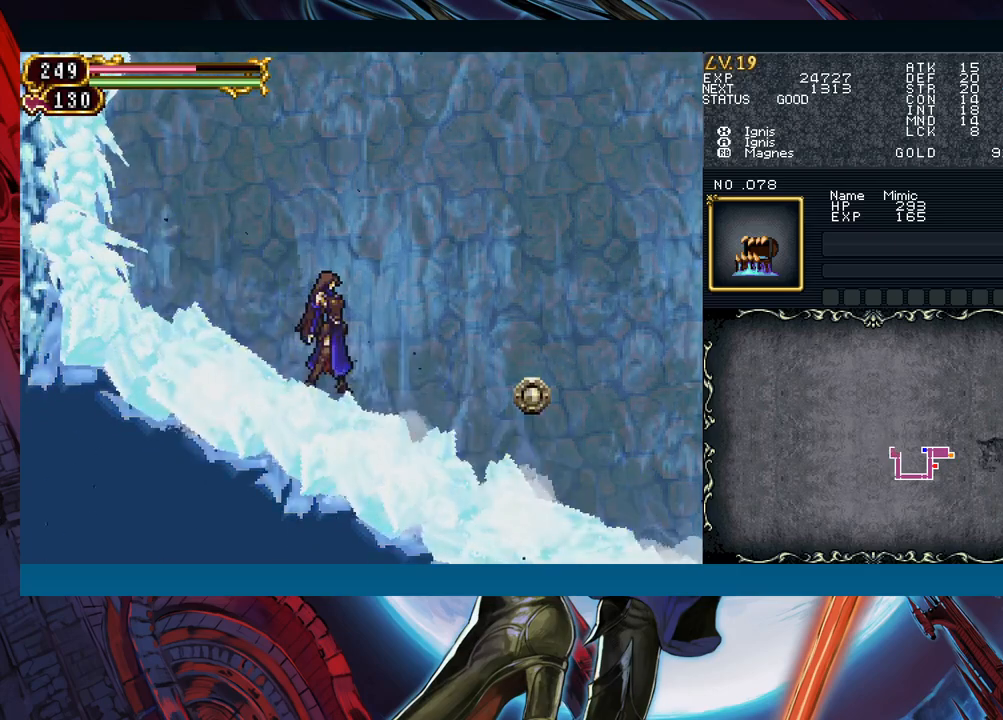
{"buttons": [], "left_stick": "left", "events": [[67, "left_stick", "left"]]}